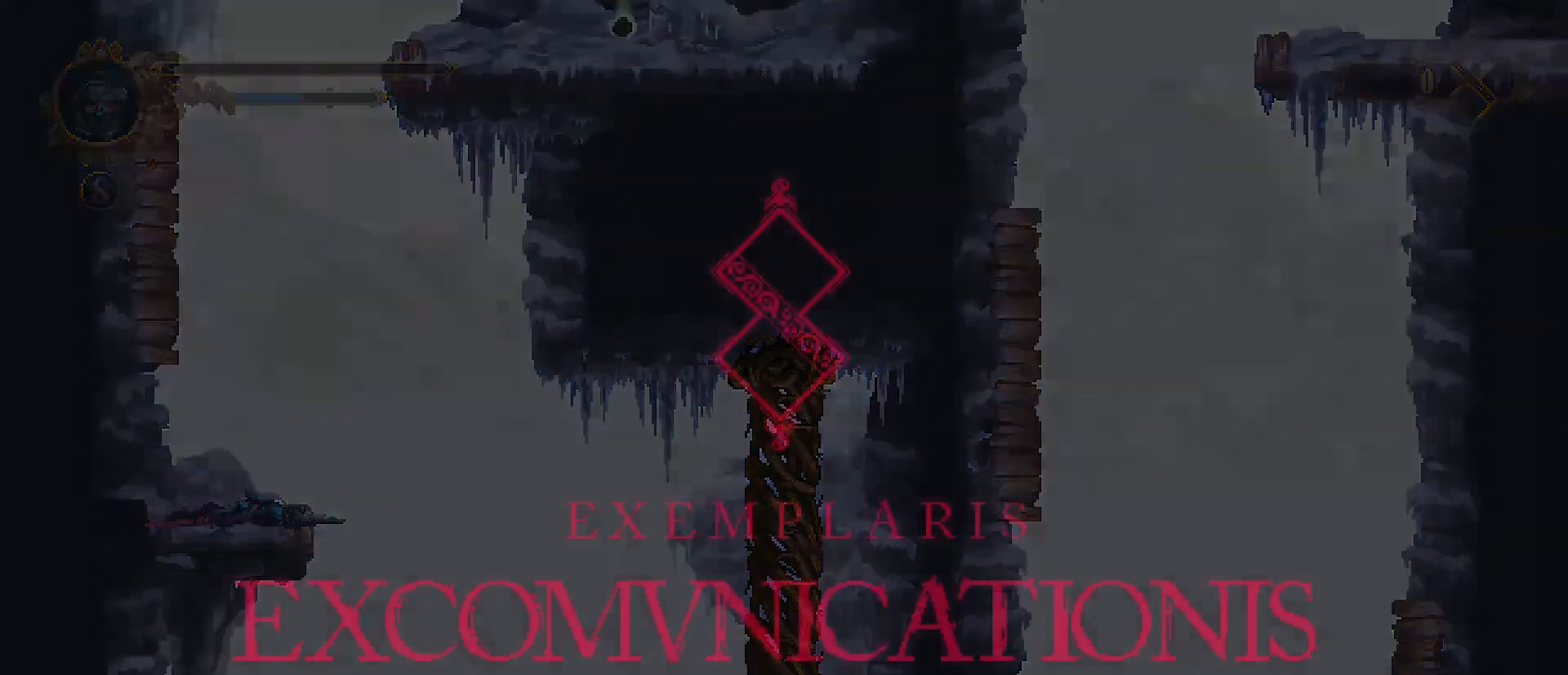
Gameplay with a controller (PlayStation layout); each line is a JSON object with the inputs held at the frame after it. "events" lists button and stick changes between this image and that frame as [ms after this image, input, new state], when the widget could be followed in between. Not read: L1.
{"buttons": ["CROSS"], "left_stick": "center", "right_stick": "center", "events": [[67, "CROSS", "up"], [167, "CROSS", "down"]]}
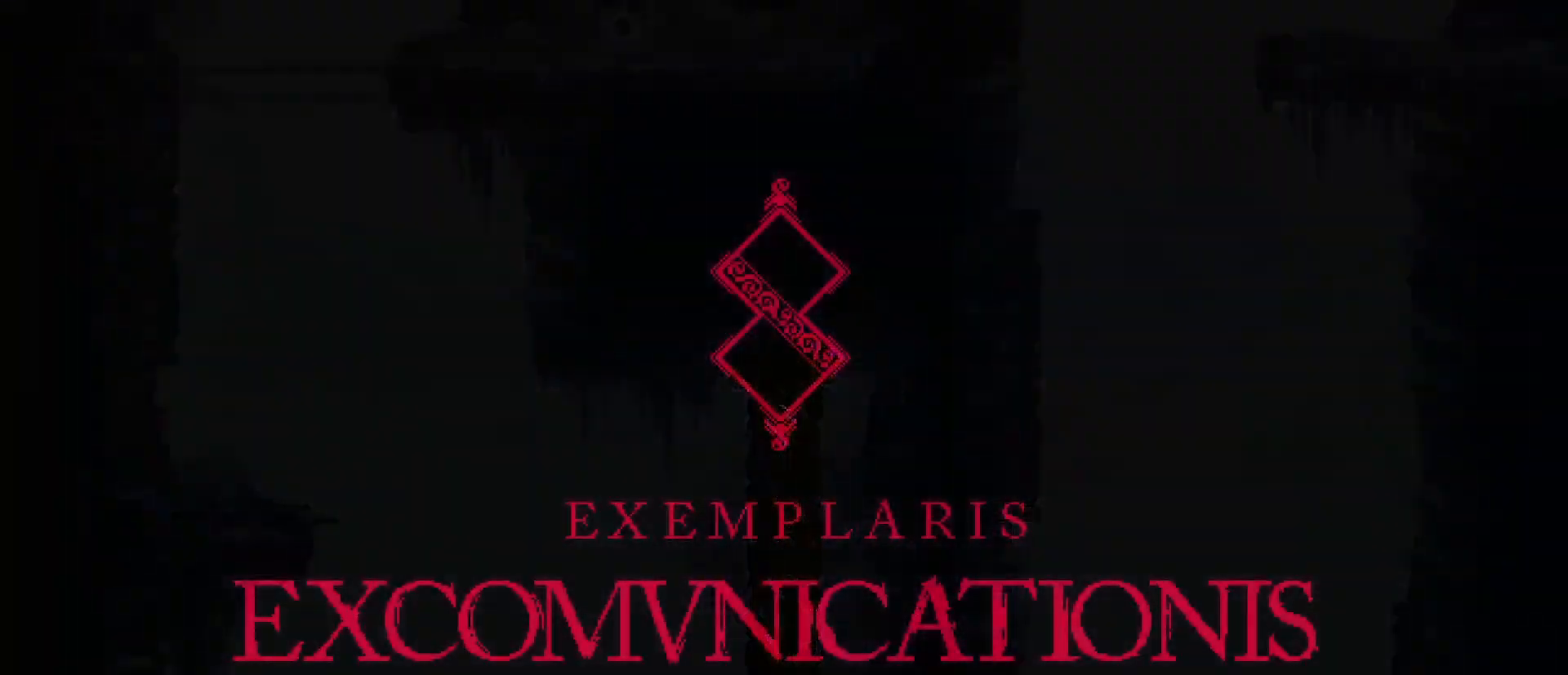
{"buttons": ["CROSS"], "left_stick": "center", "right_stick": "center", "events": [[67, "CROSS", "up"], [167, "CROSS", "down"], [300, "CROSS", "up"], [367, "CROSS", "down"]]}
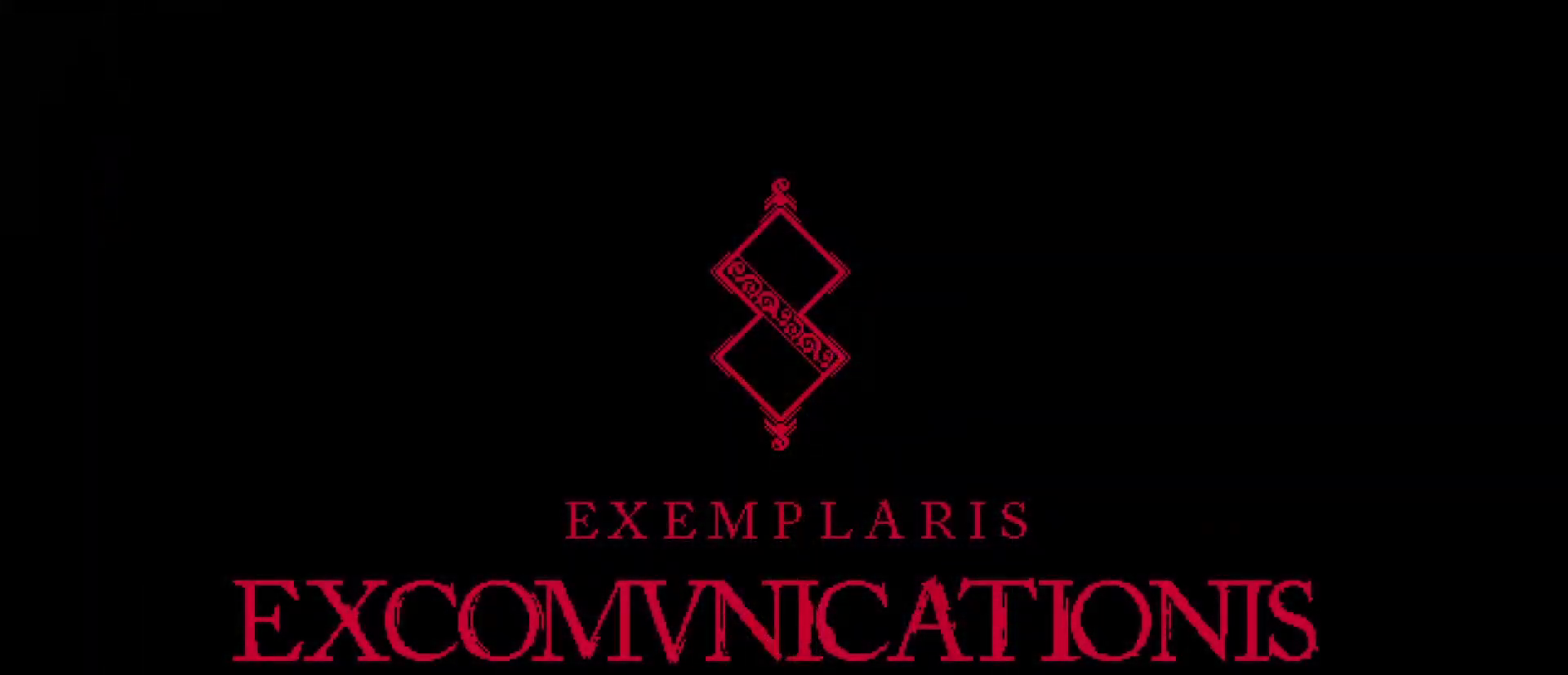
{"buttons": [], "left_stick": "center", "right_stick": "center", "events": [[33, "CROSS", "up"]]}
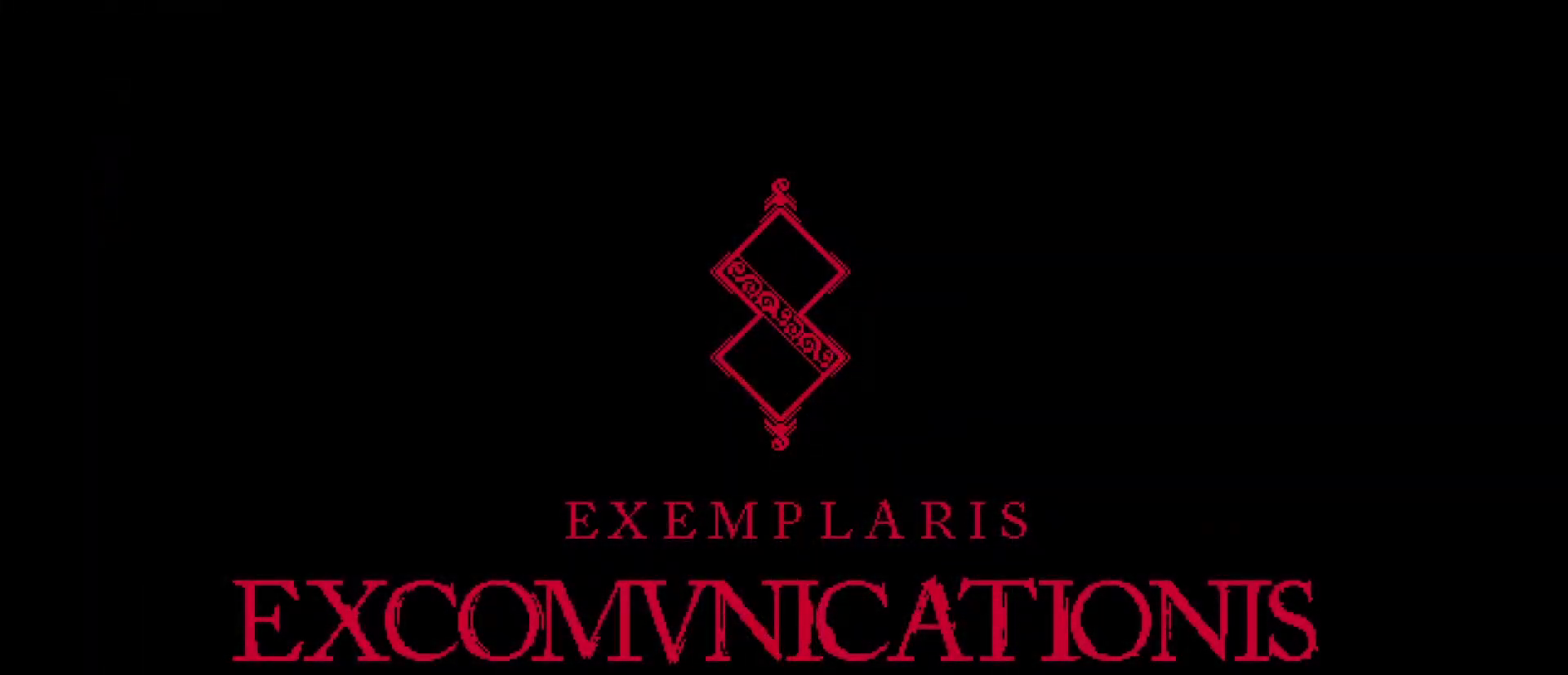
{"buttons": [], "left_stick": "center", "right_stick": "center", "events": []}
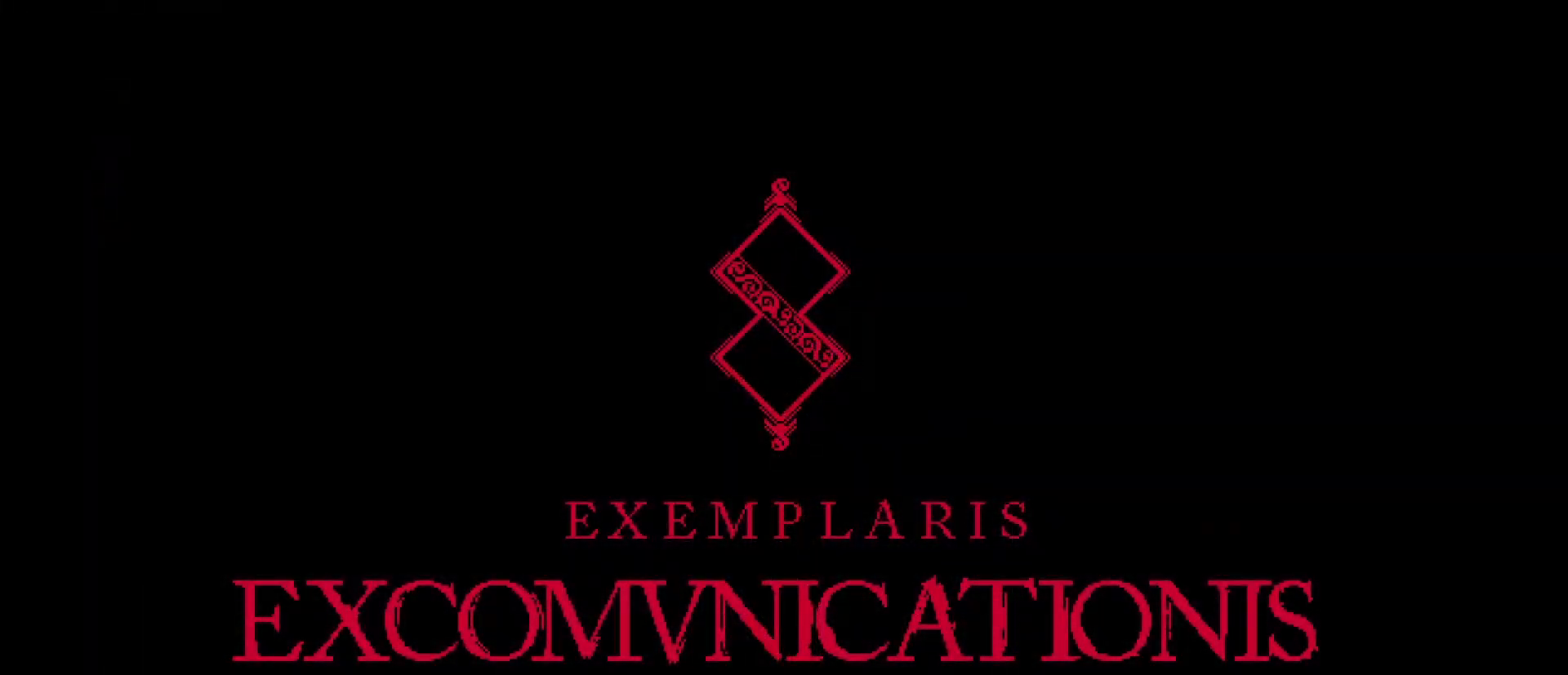
{"buttons": ["CROSS"], "left_stick": "center", "right_stick": "center", "events": [[367, "CROSS", "down"]]}
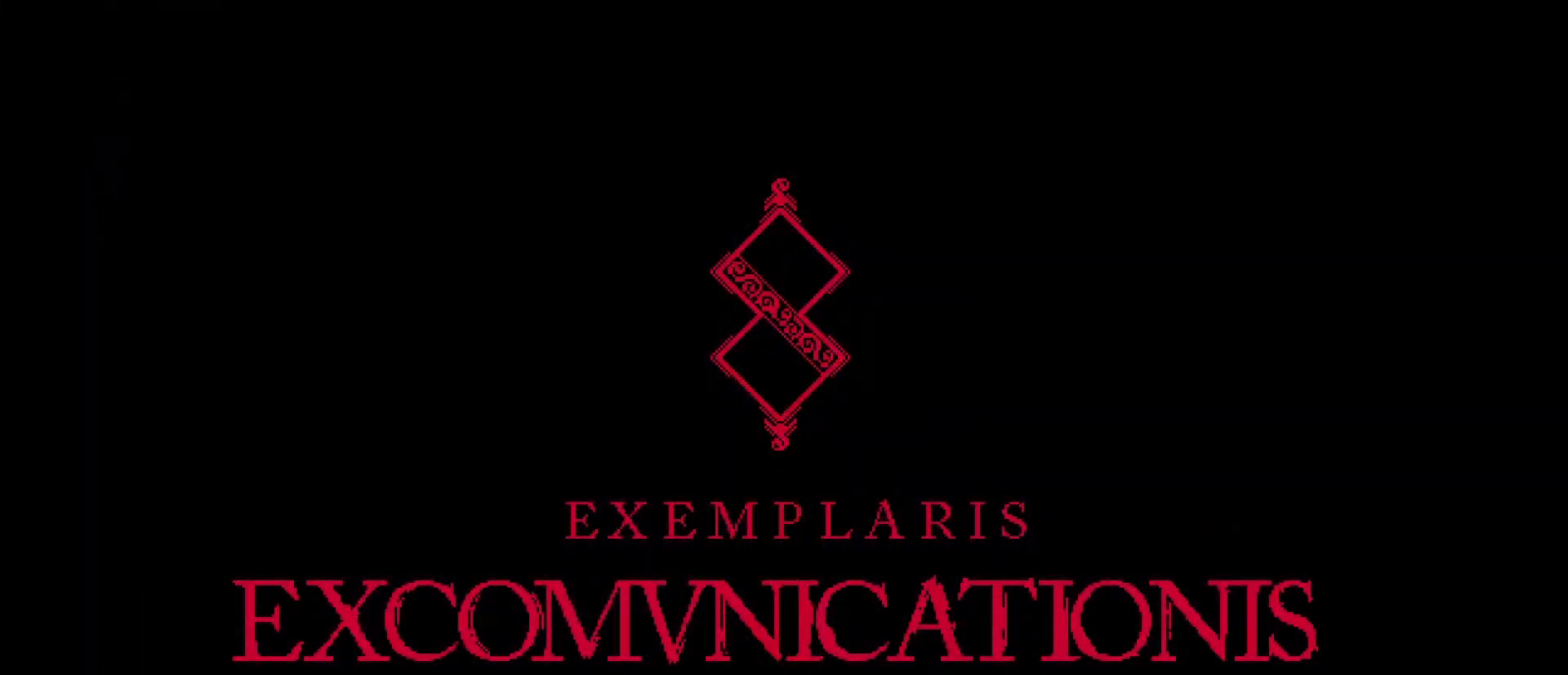
{"buttons": ["CROSS"], "left_stick": "center", "right_stick": "center", "events": []}
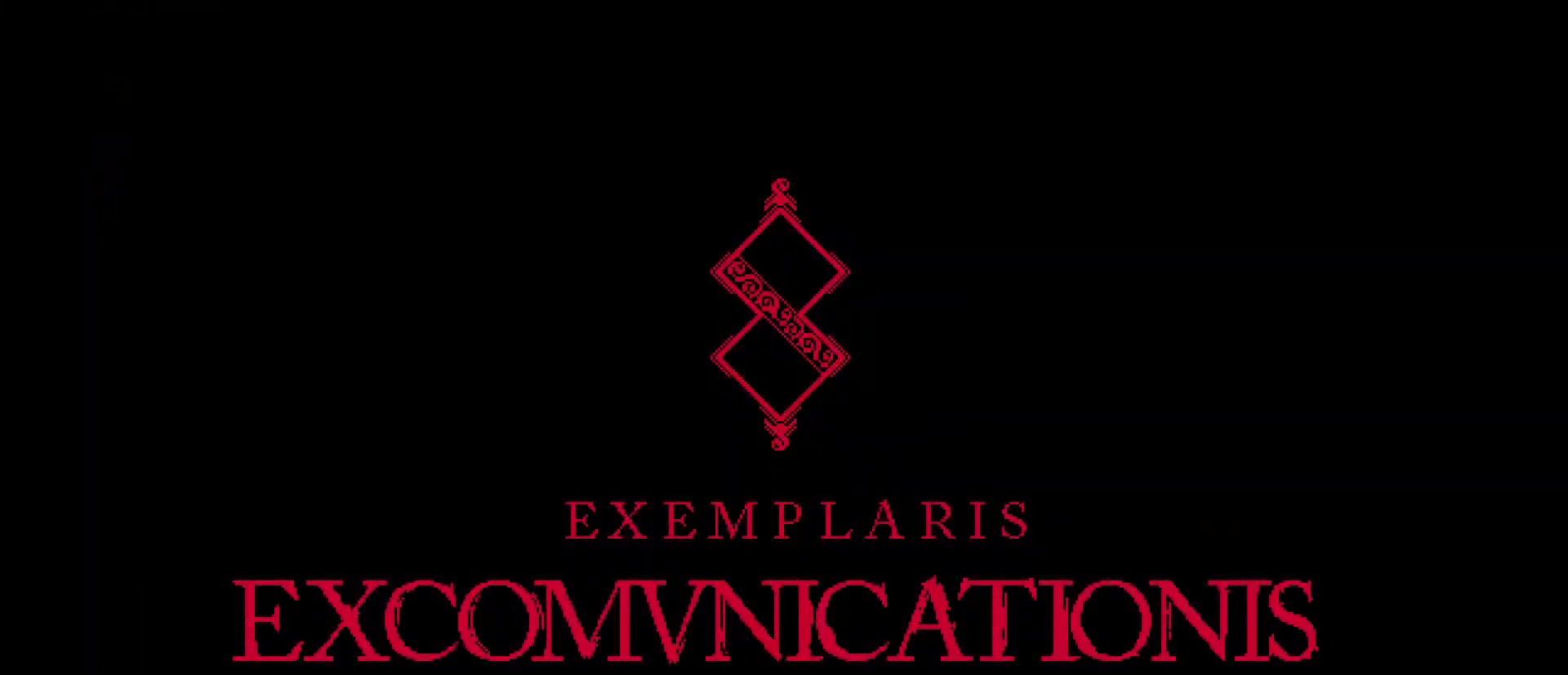
{"buttons": ["CROSS"], "left_stick": "center", "right_stick": "center", "events": []}
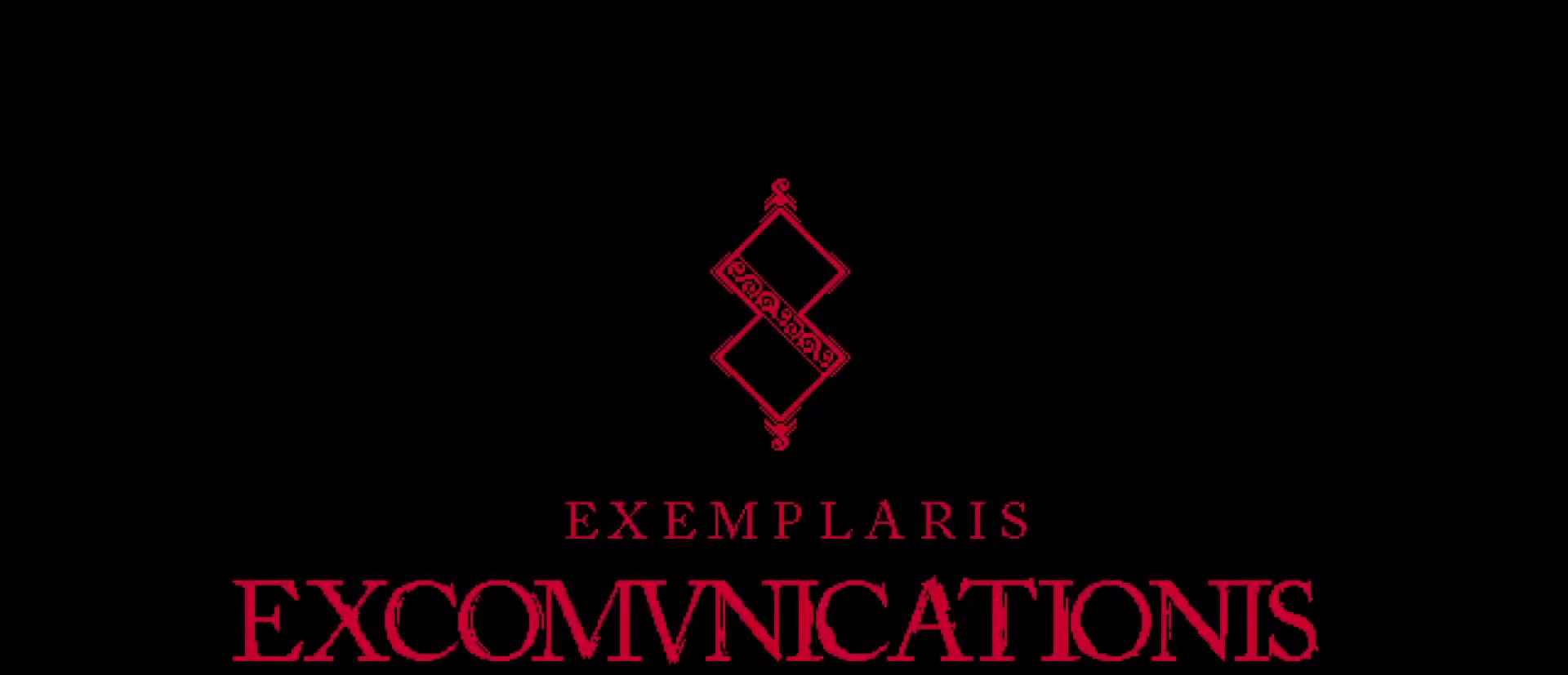
{"buttons": ["CROSS"], "left_stick": "center", "right_stick": "center", "events": [[267, "CROSS", "up"], [300, "CROSS", "down"]]}
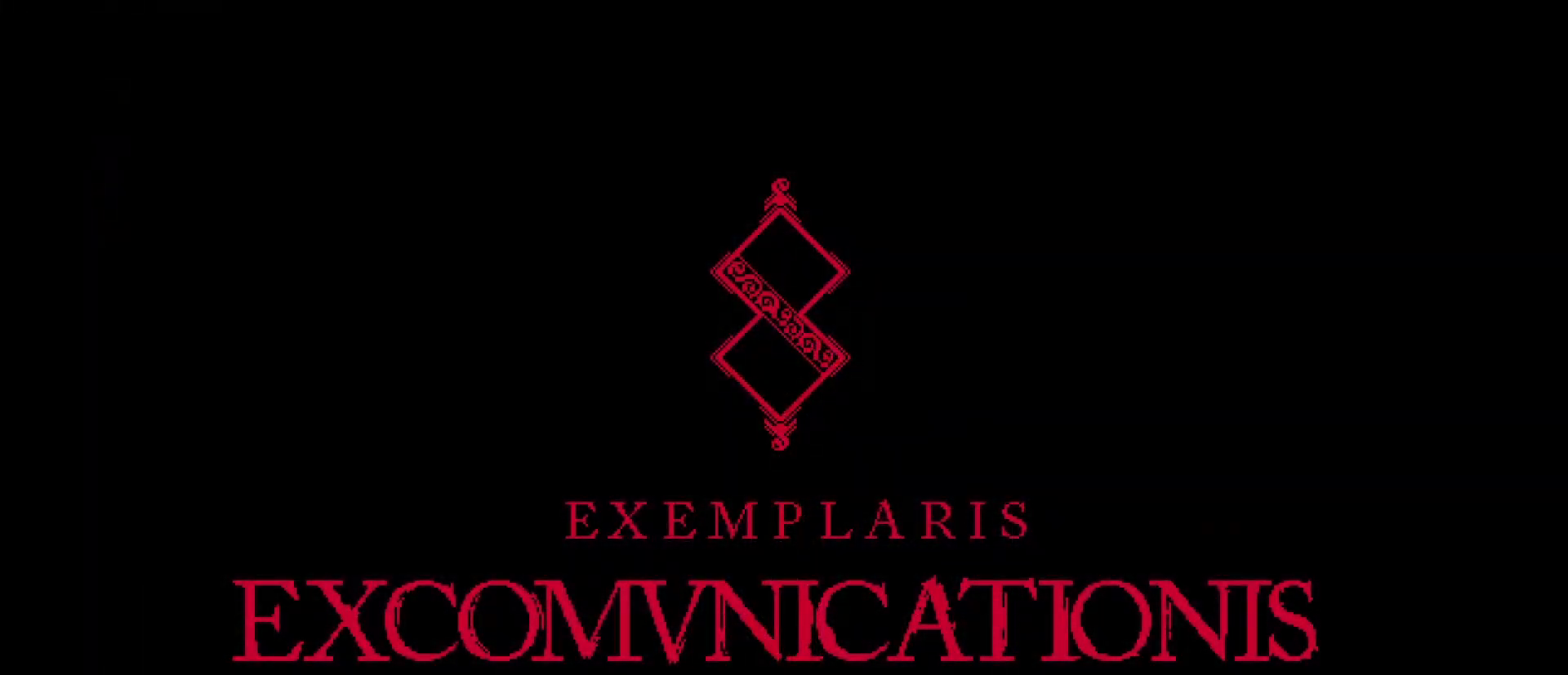
{"buttons": ["CROSS"], "left_stick": "center", "right_stick": "center", "events": [[267, "CROSS", "up"], [333, "CROSS", "down"]]}
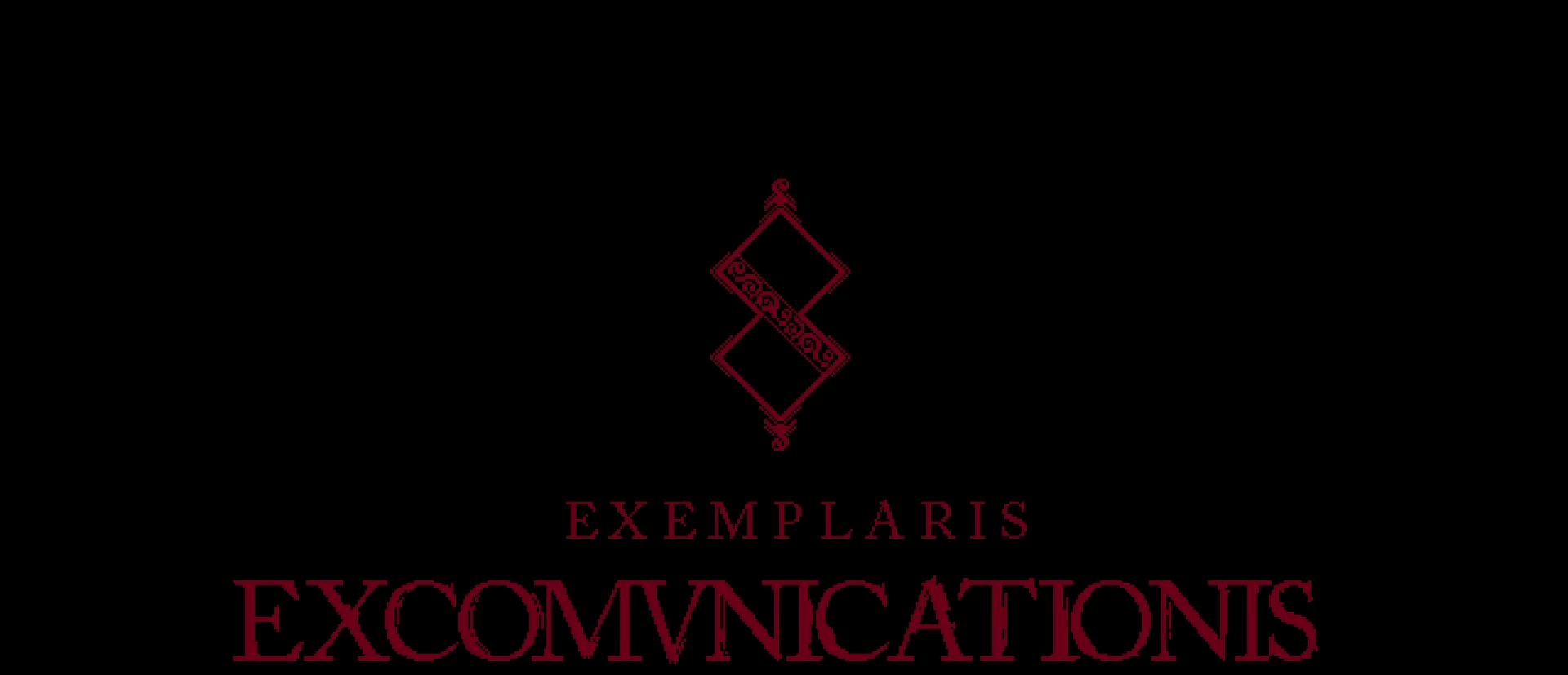
{"buttons": [], "left_stick": "center", "right_stick": "center", "events": [[33, "CROSS", "up"]]}
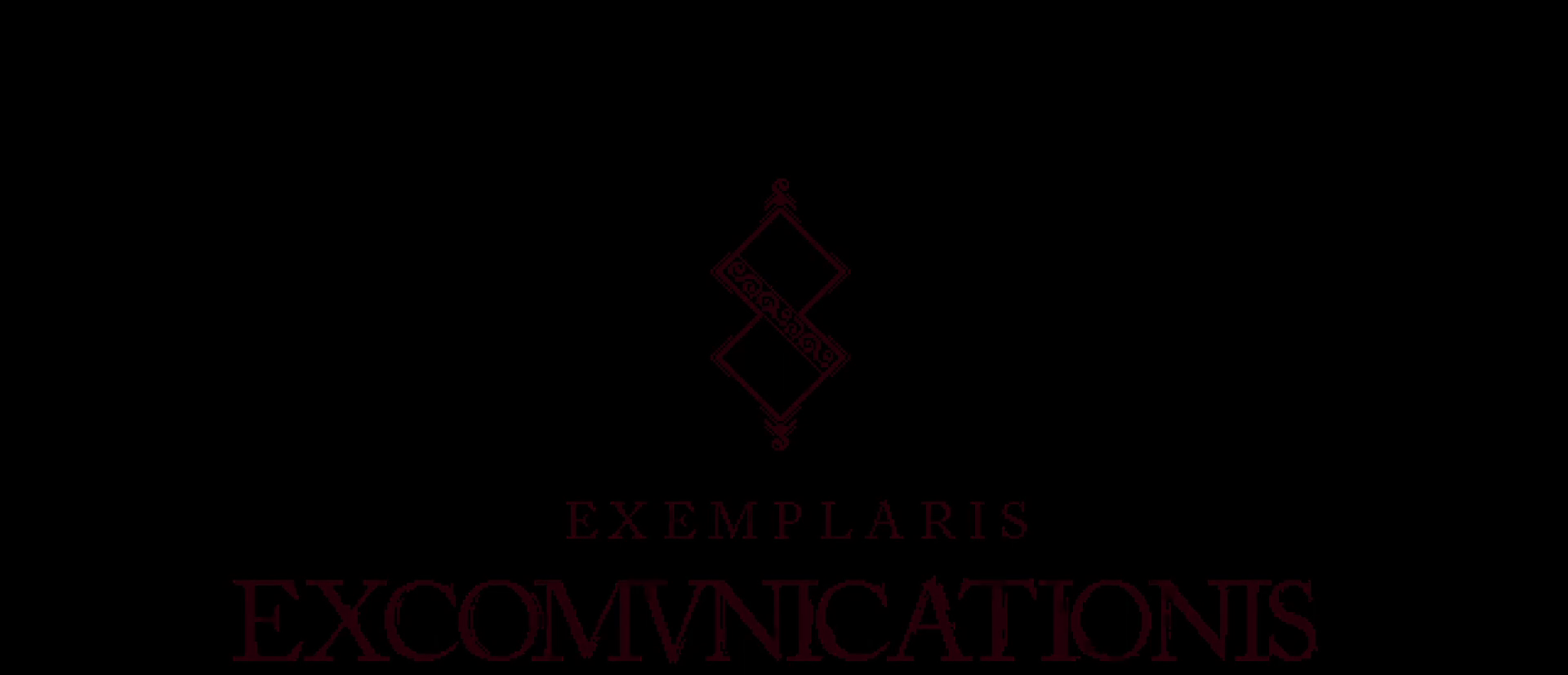
{"buttons": [], "left_stick": "center", "right_stick": "center", "events": []}
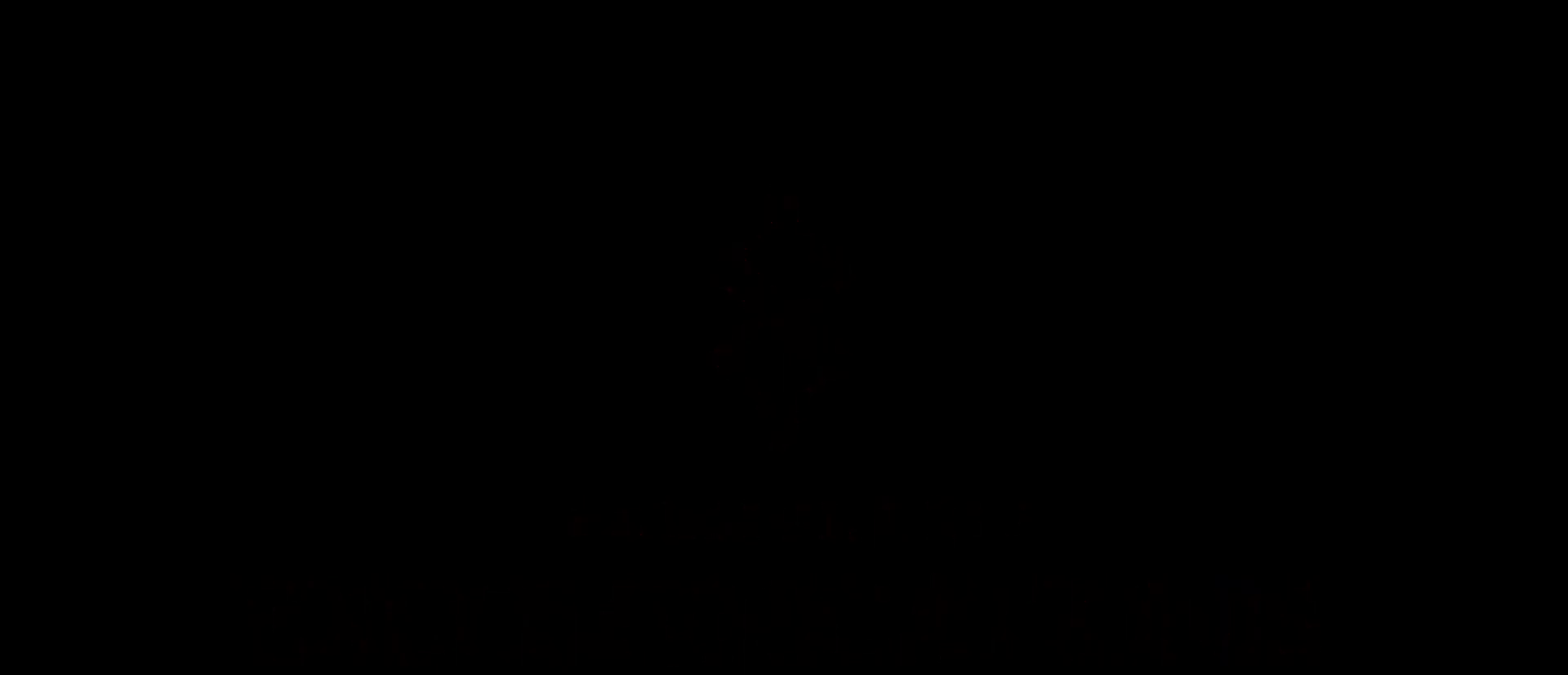
{"buttons": [], "left_stick": "center", "right_stick": "center", "events": []}
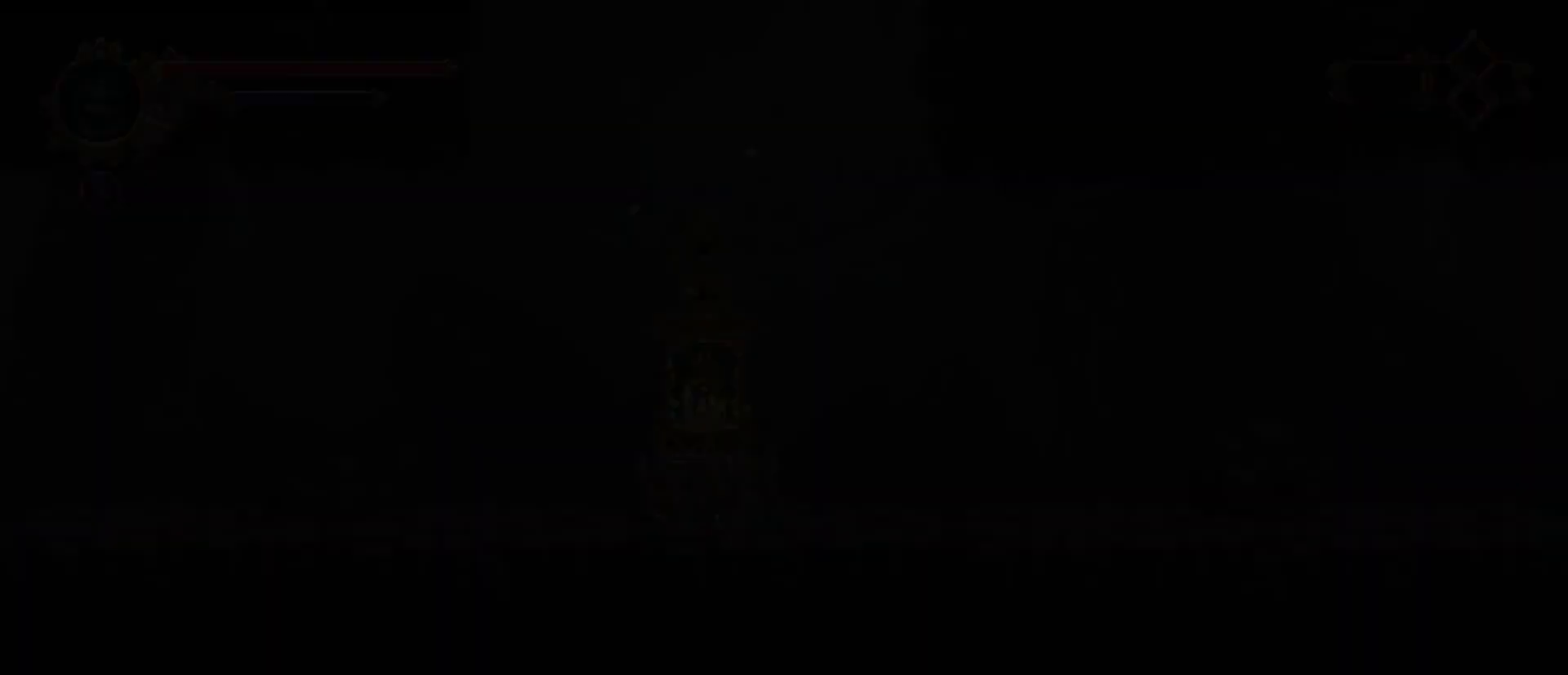
{"buttons": [], "left_stick": "center", "right_stick": "center", "events": []}
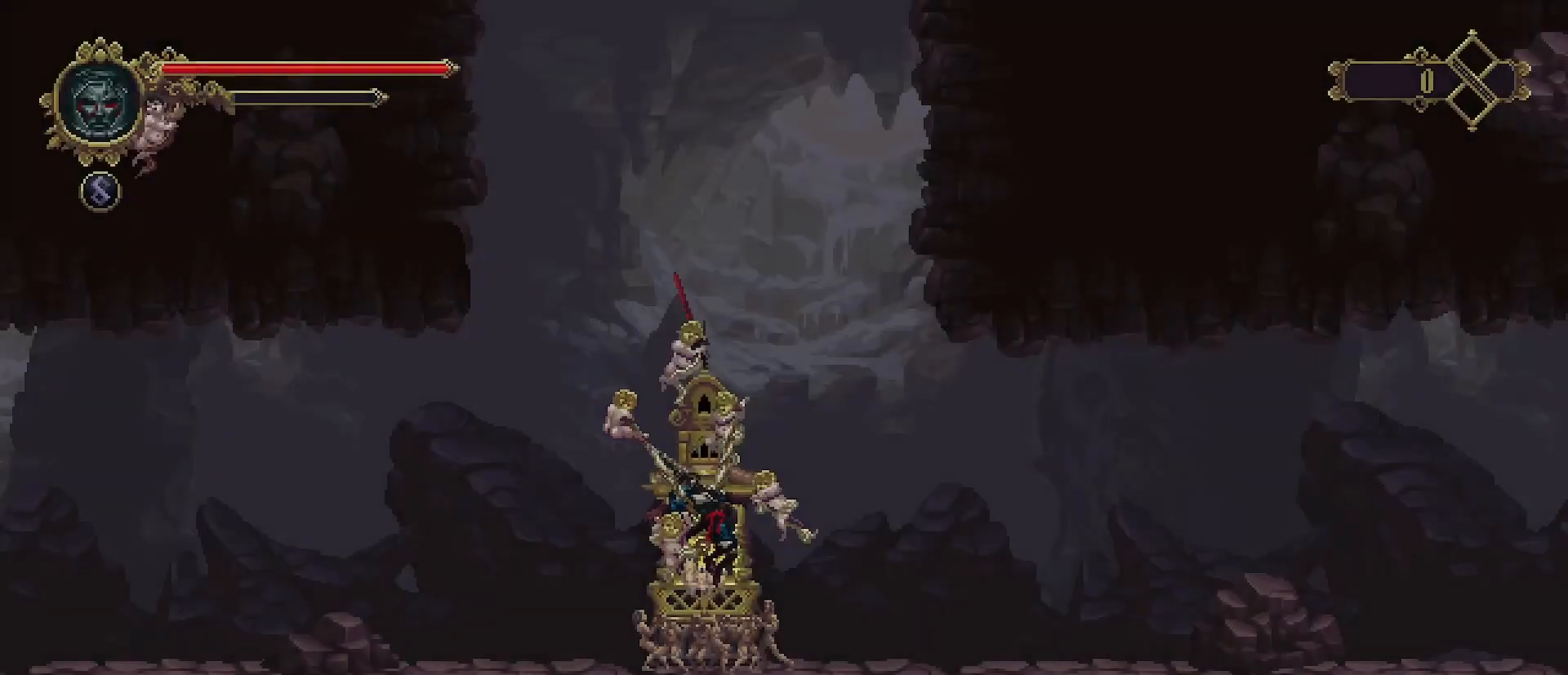
{"buttons": [], "left_stick": "right", "right_stick": "center", "events": [[133, "left_stick", "right"]]}
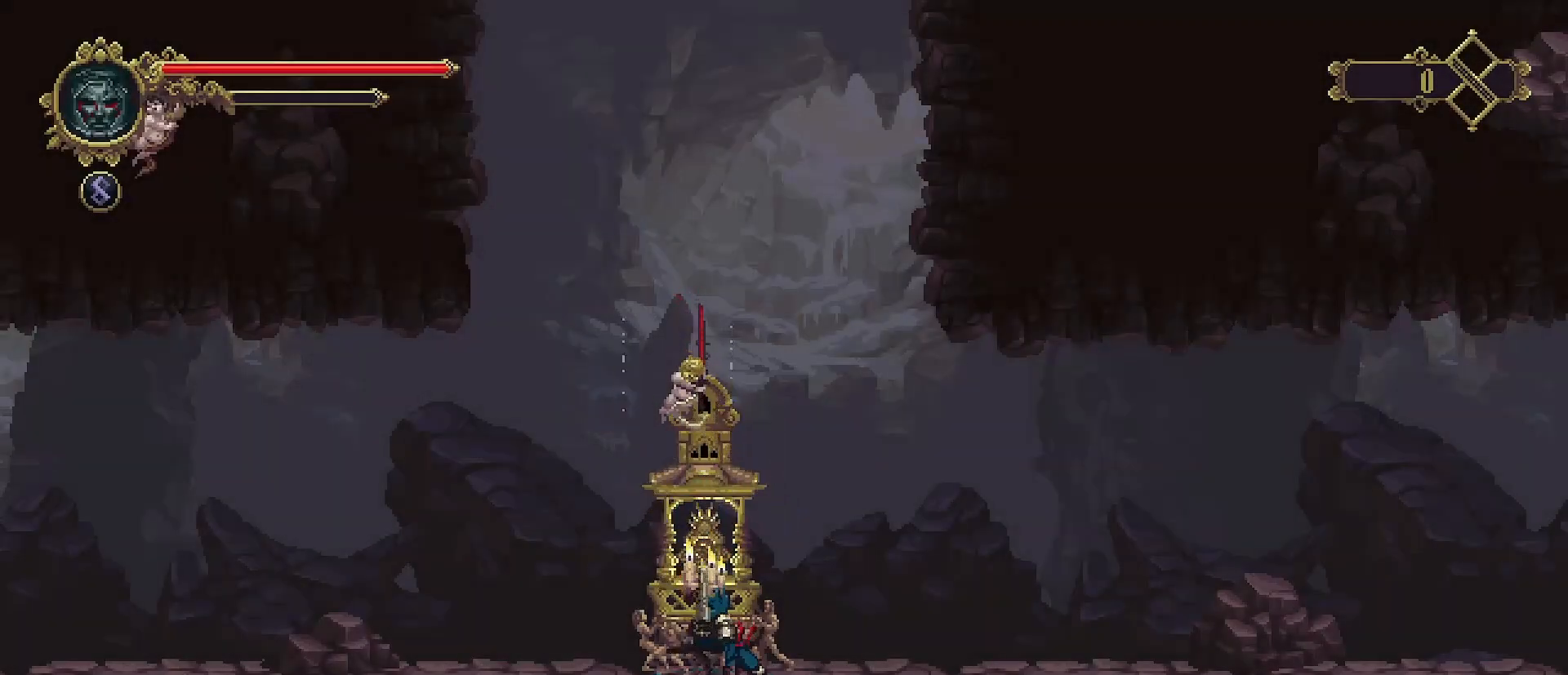
{"buttons": [], "left_stick": "right", "right_stick": "center", "events": []}
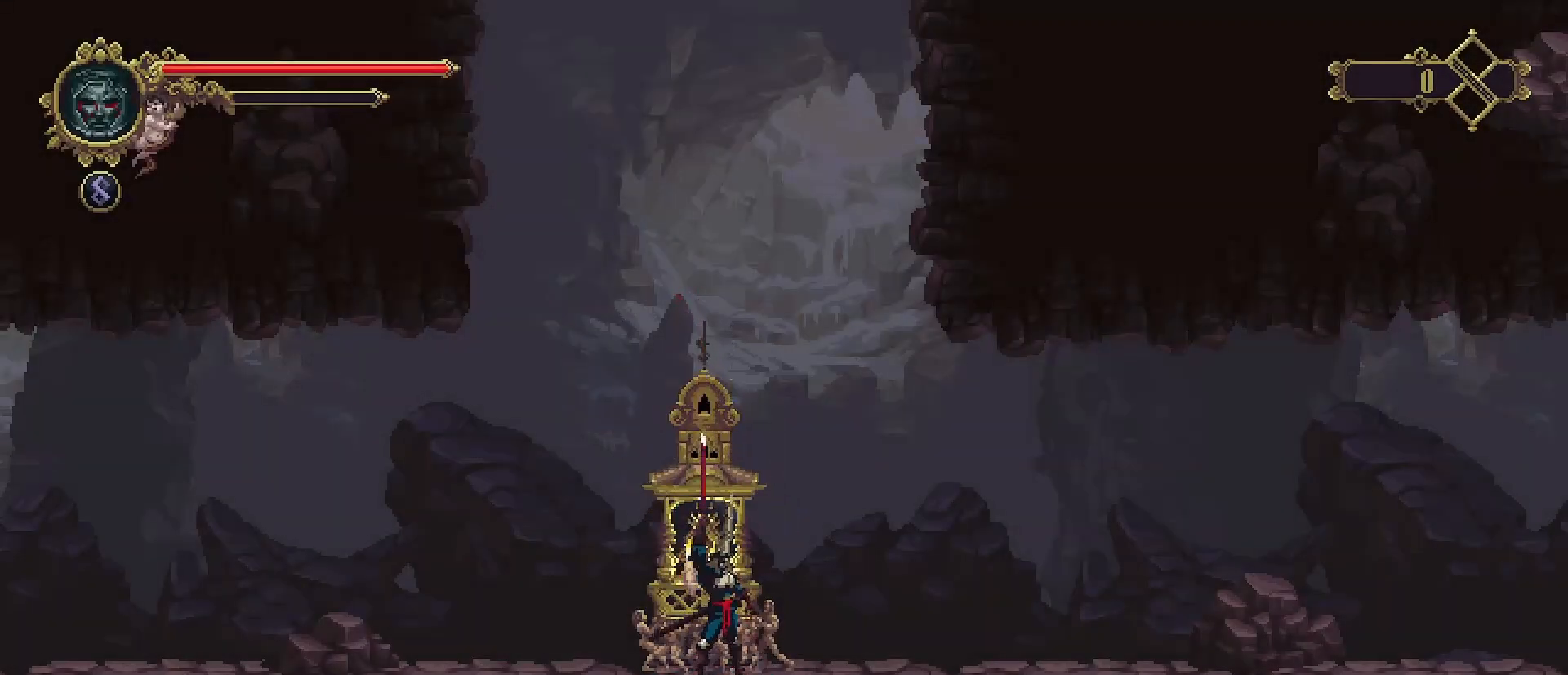
{"buttons": [], "left_stick": "right", "right_stick": "center", "events": []}
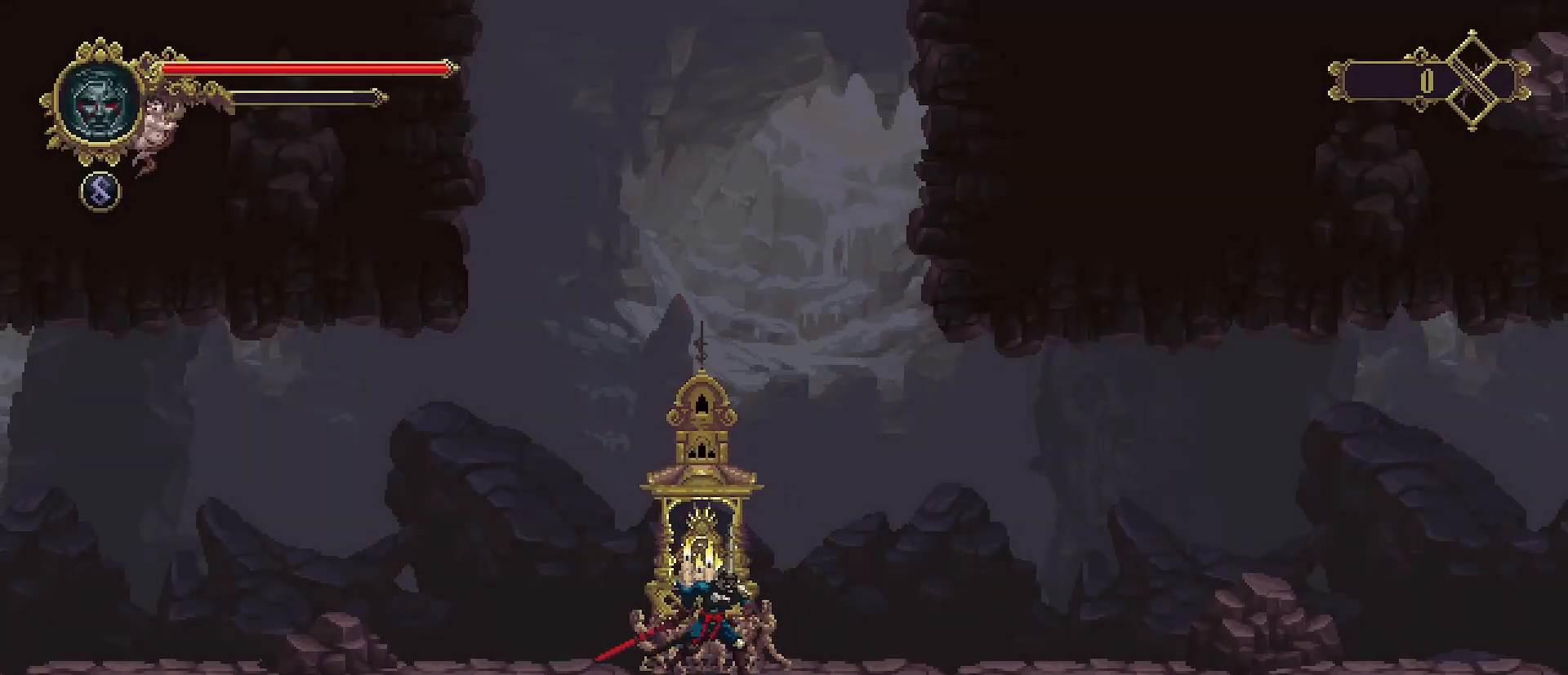
{"buttons": [], "left_stick": "right", "right_stick": "center", "events": [[333, "R2", "down"], [467, "R2", "up"]]}
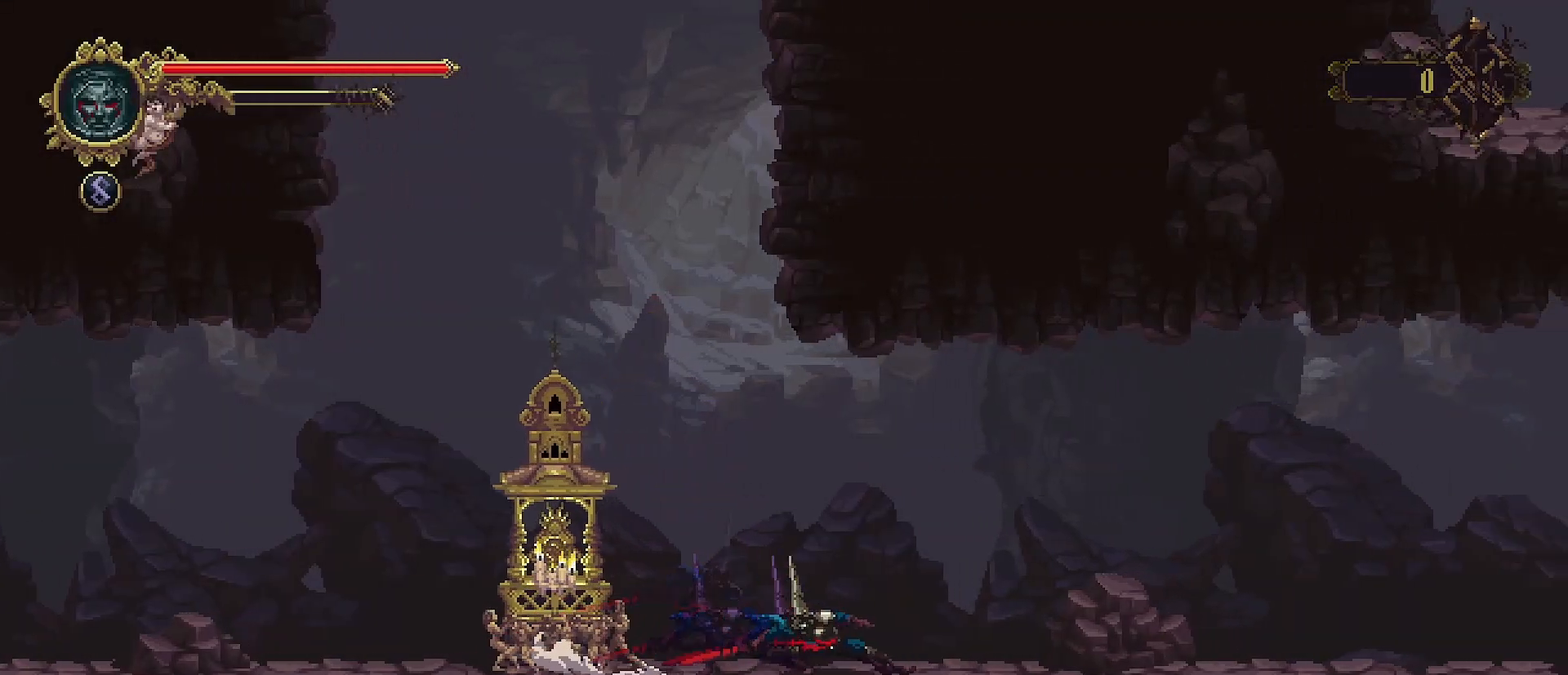
{"buttons": [], "left_stick": "right", "right_stick": "center", "events": [[100, "CROSS", "down"], [233, "CROSS", "up"]]}
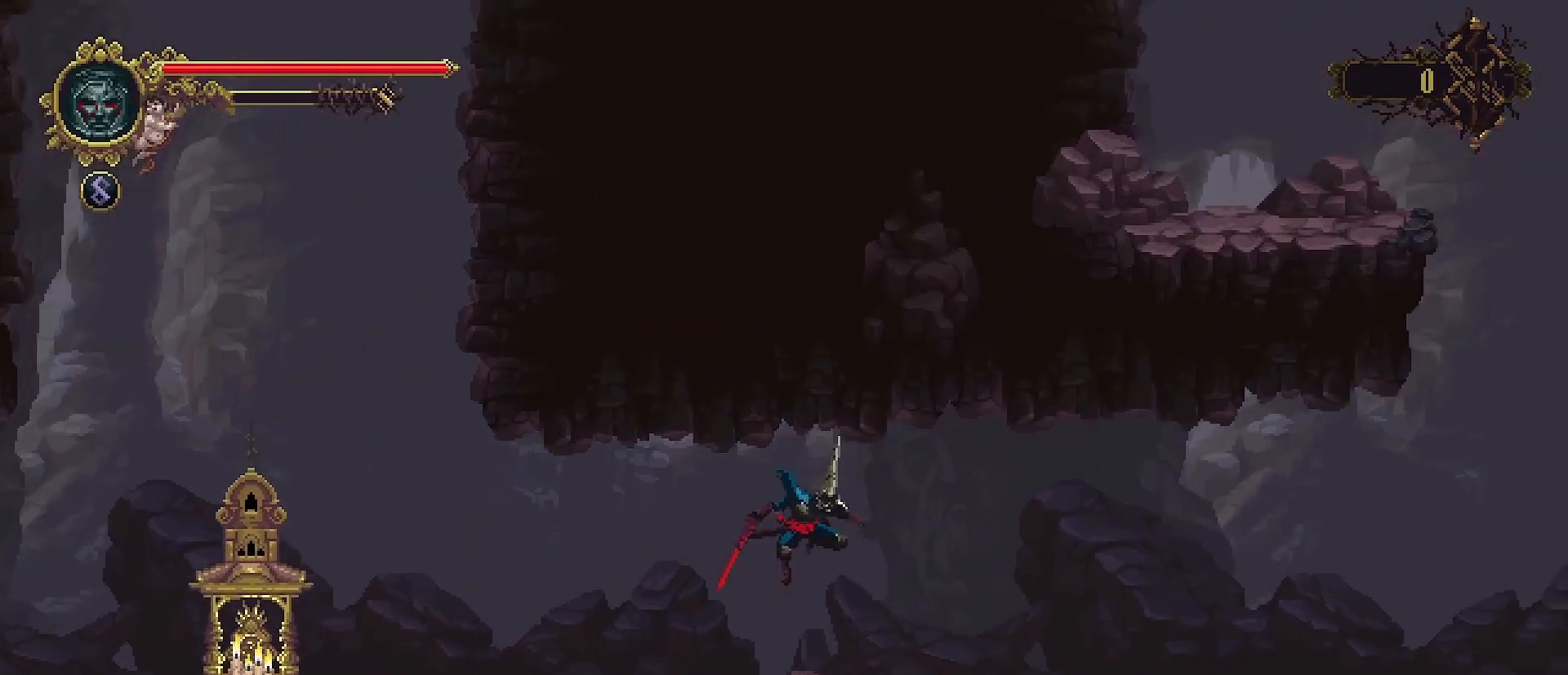
{"buttons": [], "left_stick": "right", "right_stick": "center", "events": []}
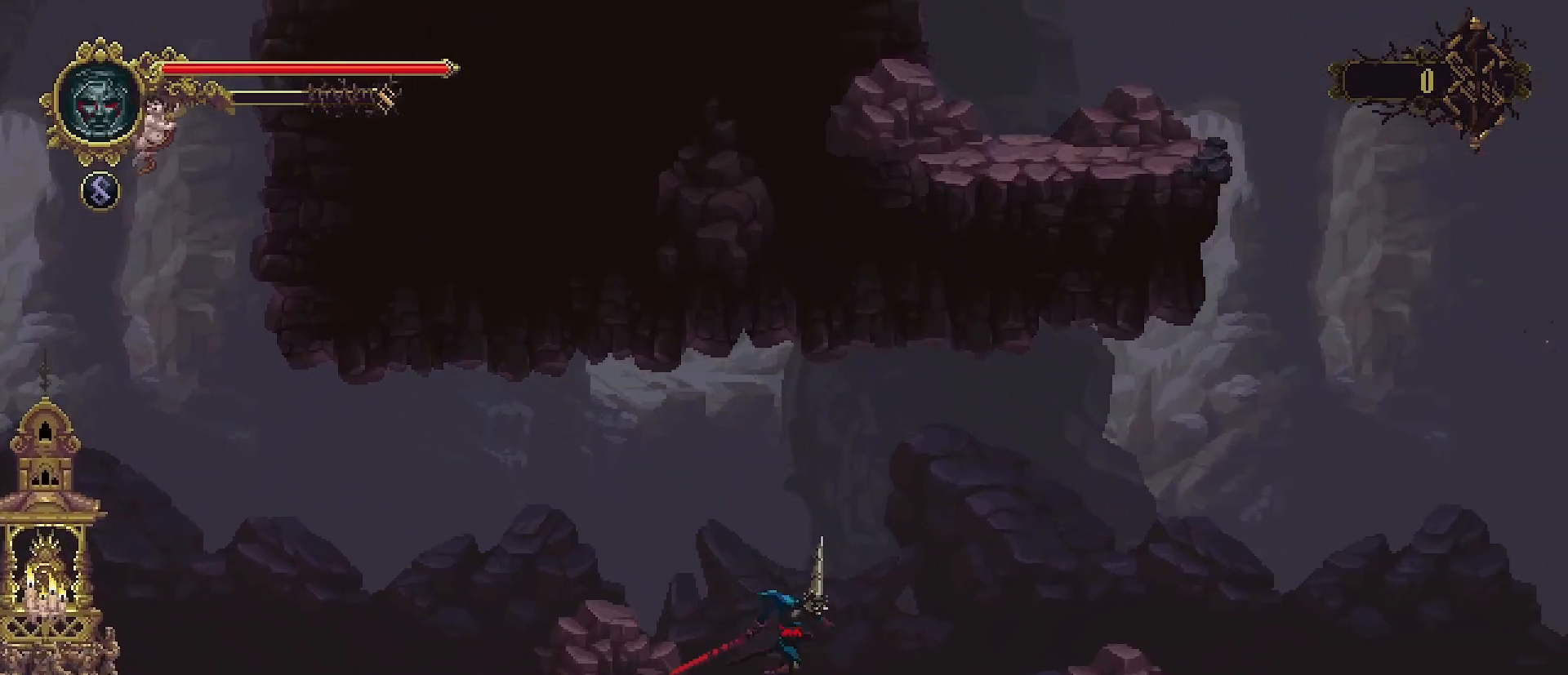
{"buttons": [], "left_stick": "right", "right_stick": "center", "events": [[33, "R2", "down"], [233, "R2", "up"]]}
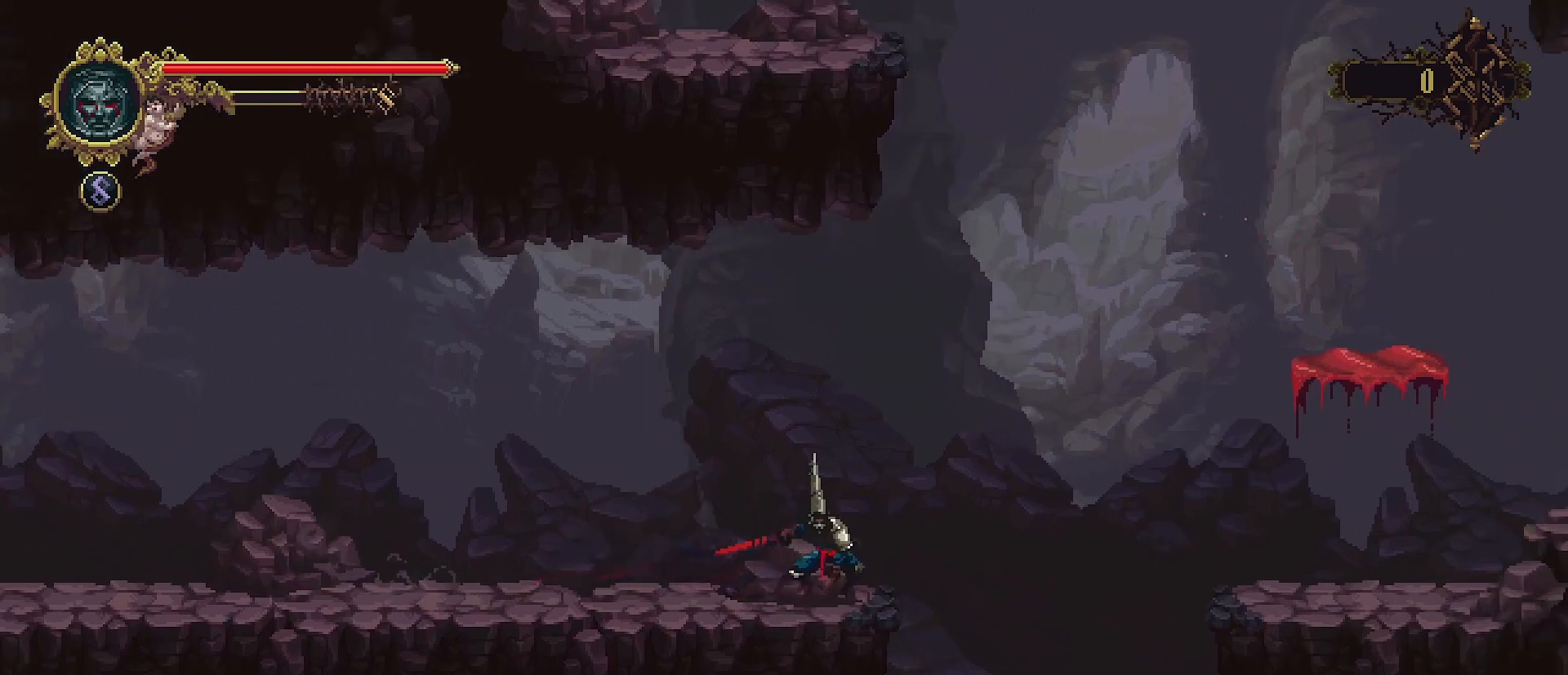
{"buttons": ["CROSS"], "left_stick": "right", "right_stick": "center", "events": [[133, "CROSS", "down"]]}
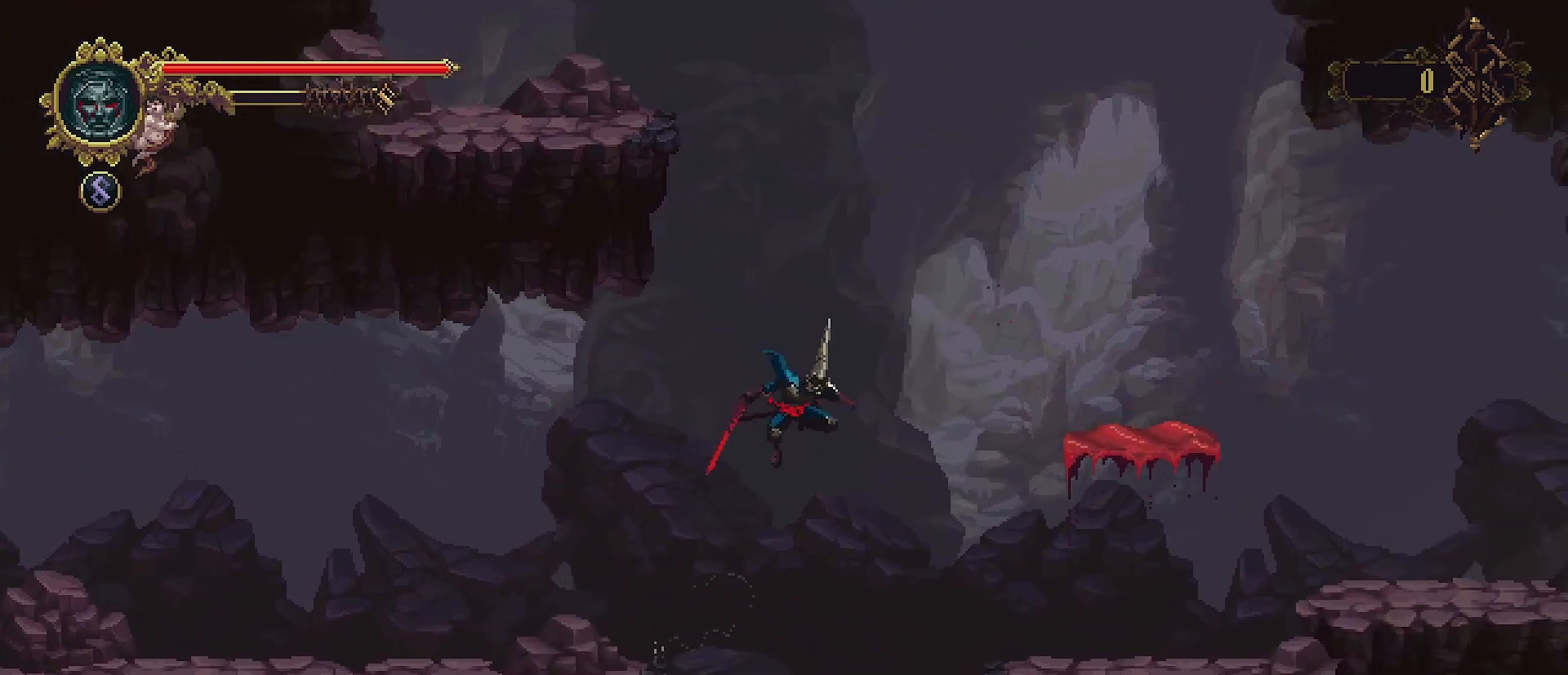
{"buttons": [], "left_stick": "right", "right_stick": "center", "events": [[300, "CROSS", "up"]]}
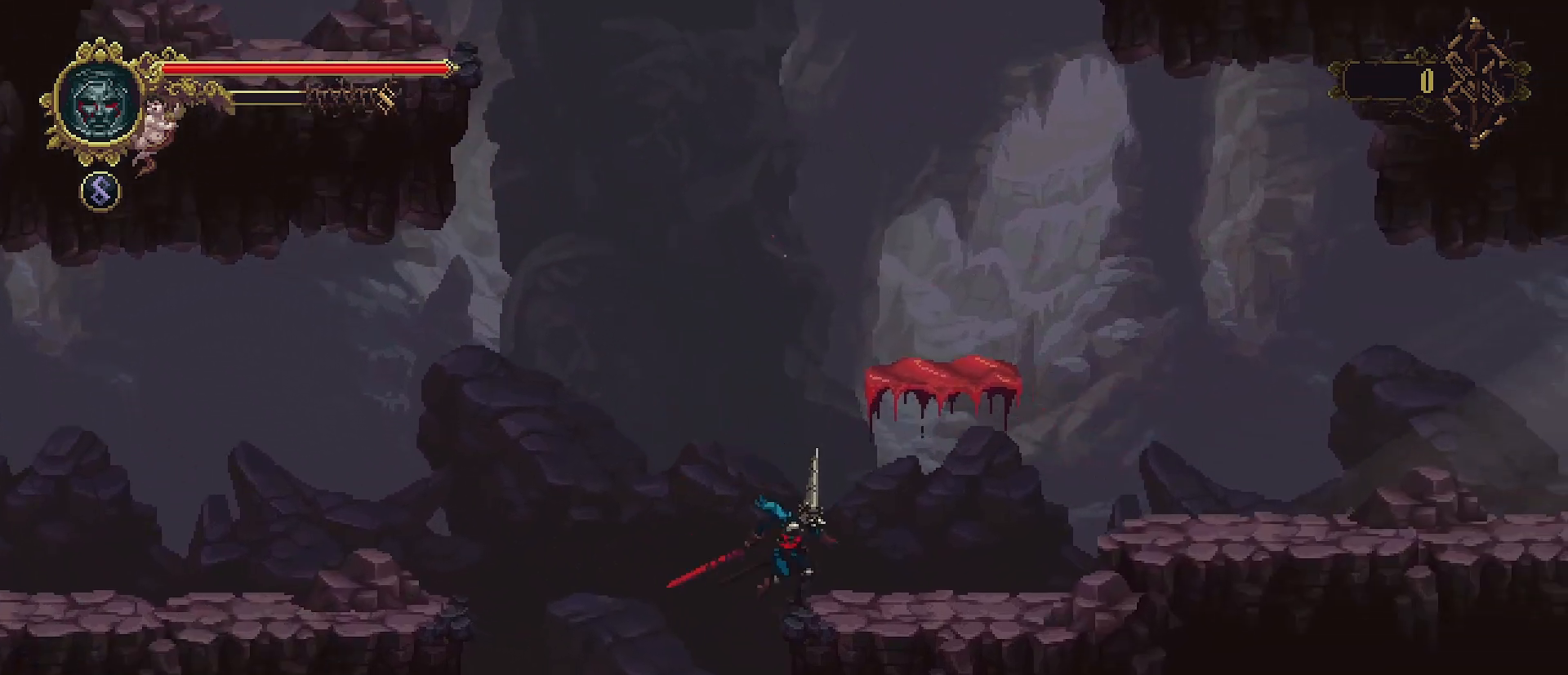
{"buttons": [], "left_stick": "right", "right_stick": "center", "events": []}
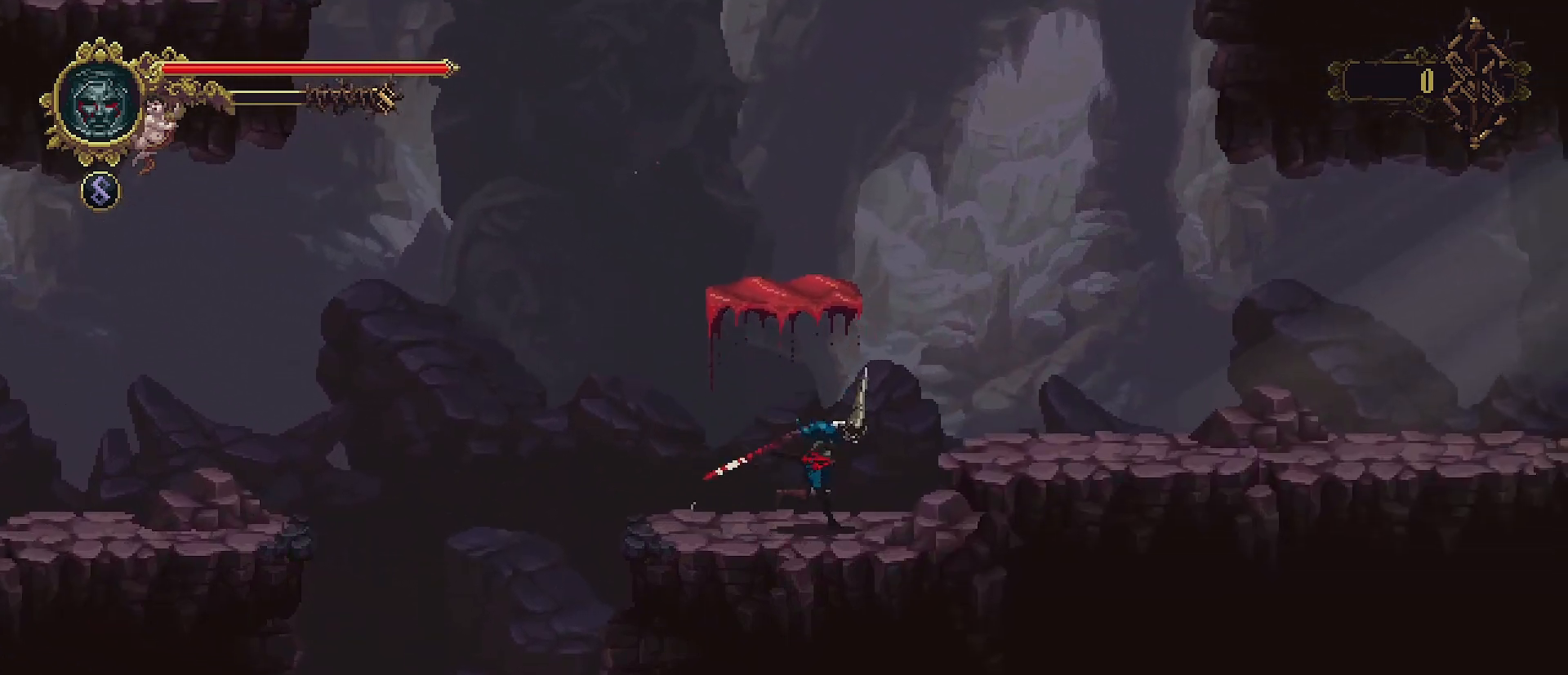
{"buttons": [], "left_stick": "right", "right_stick": "center", "events": [[67, "CROSS", "down"], [167, "CROSS", "up"]]}
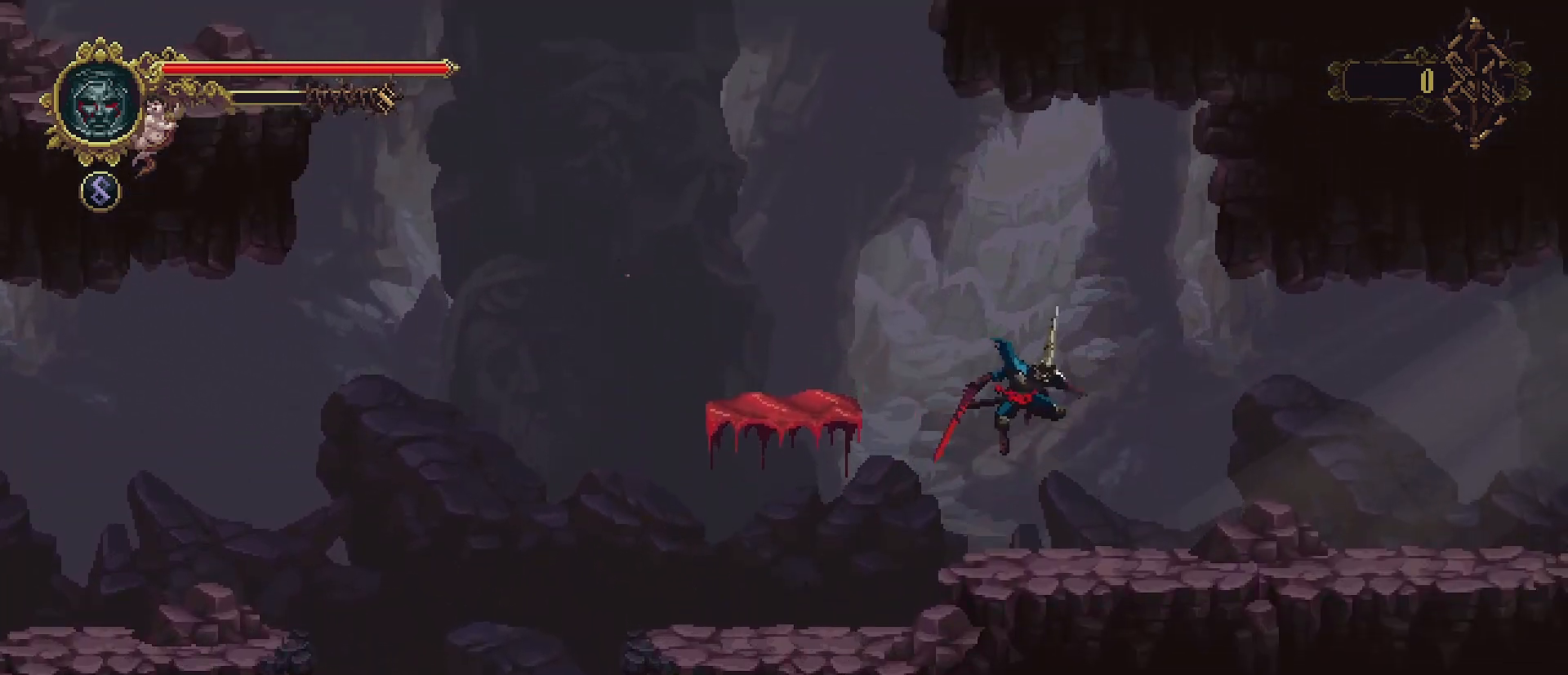
{"buttons": ["R2"], "left_stick": "right", "right_stick": "center", "events": [[467, "R2", "down"]]}
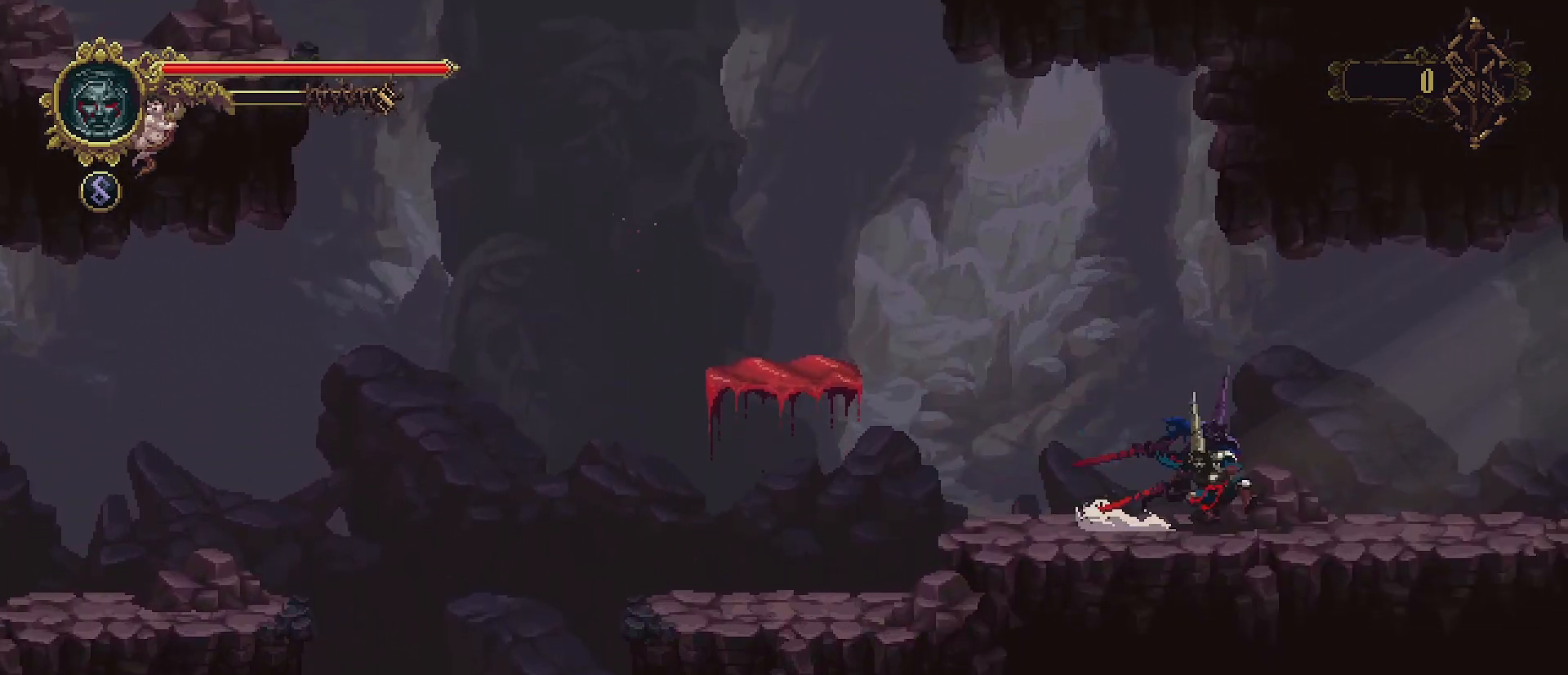
{"buttons": [], "left_stick": "right", "right_stick": "center", "events": [[200, "R2", "up"]]}
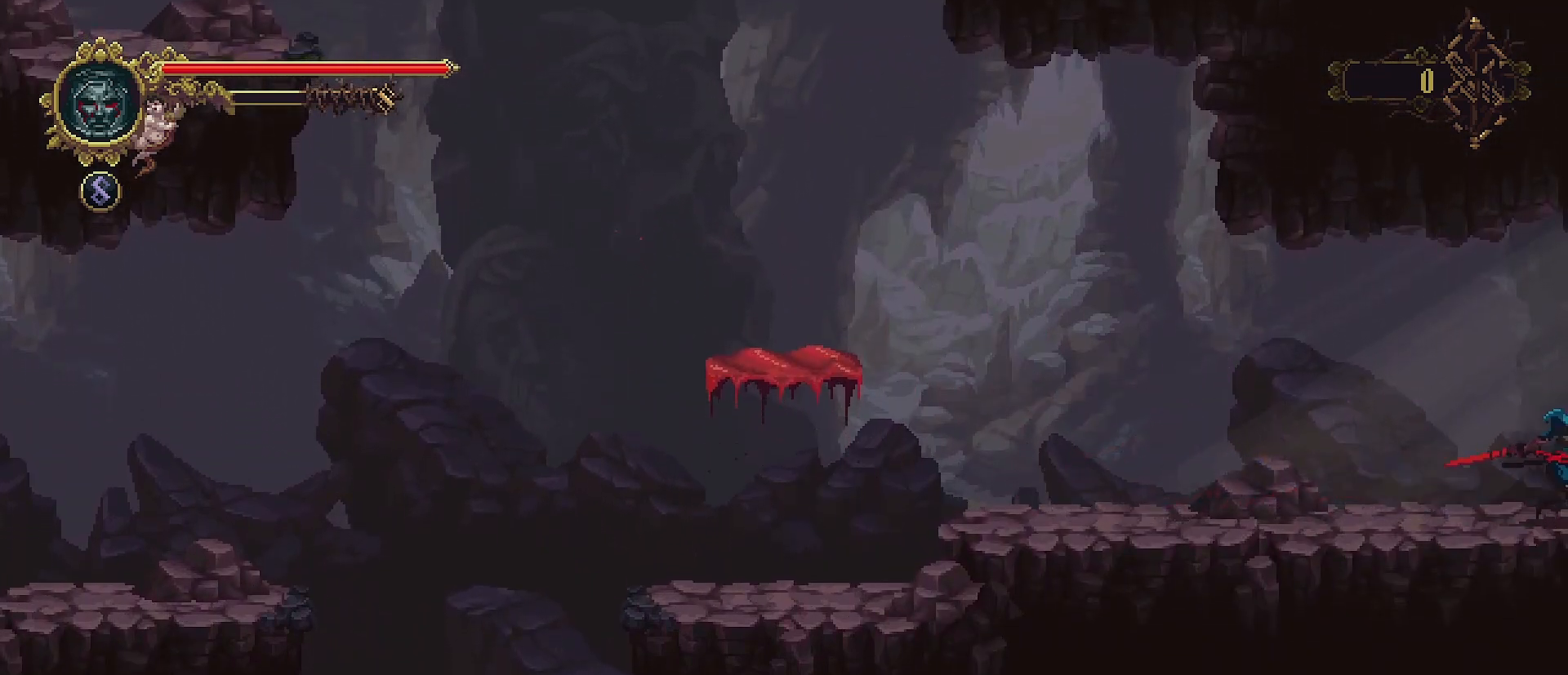
{"buttons": [], "left_stick": "right", "right_stick": "center", "events": []}
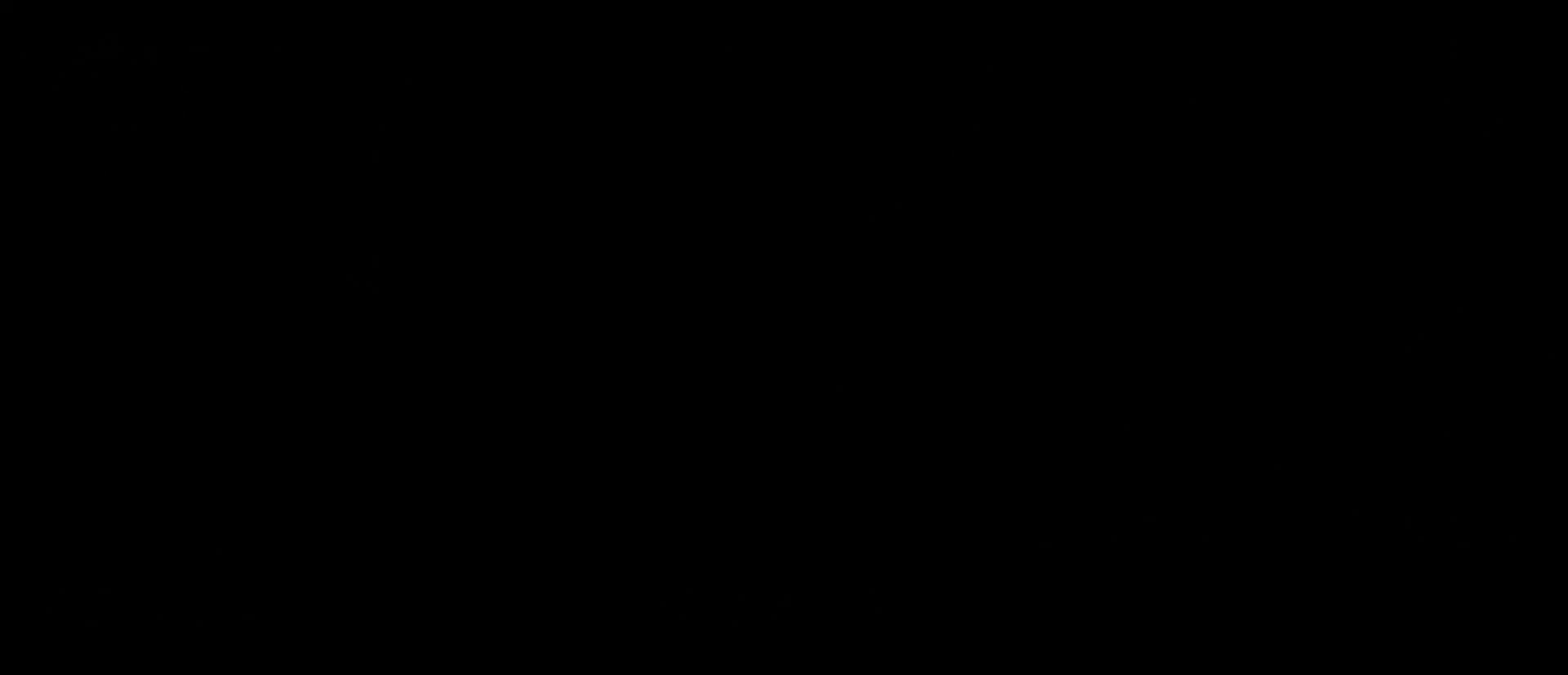
{"buttons": [], "left_stick": "right", "right_stick": "center", "events": []}